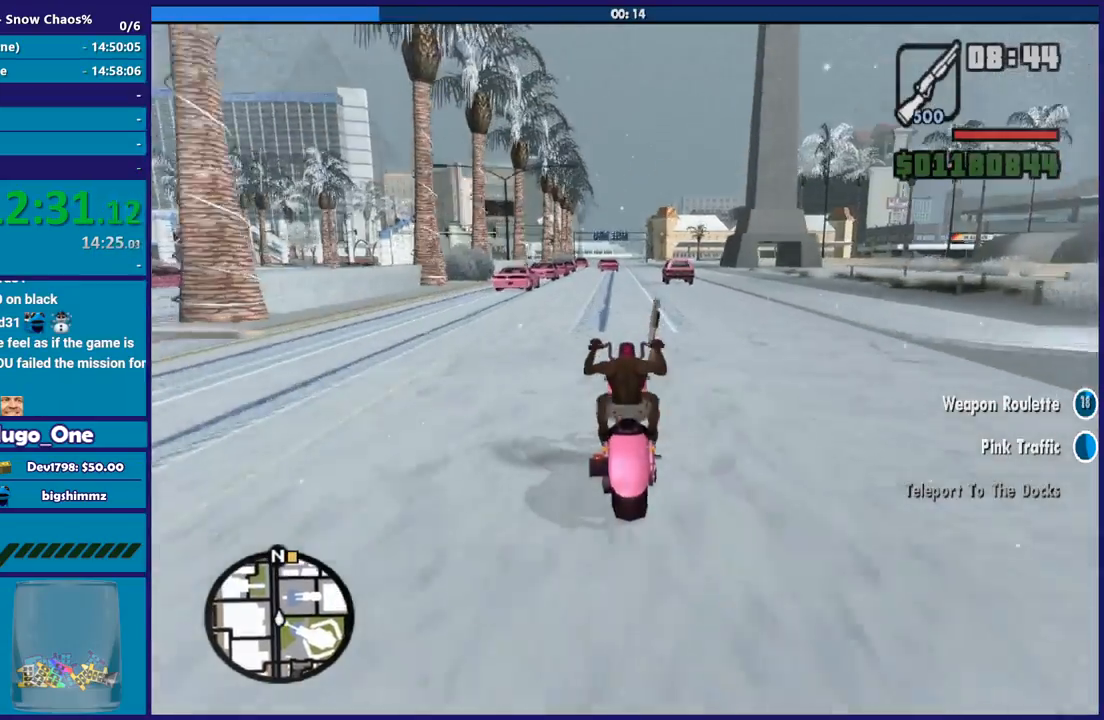
Gameplay with a controller (Xbox layout); each line is a JSON object with the inputs held at the frame after it. "button_events" lists button changes between this image and that frame as [ms after this image, input, new state], when the widget could be followed in between (sticks are given only as held states).
{"buttons": [], "left_stick": "right", "right_stick": "down", "button_events": [[434, "R2", "up"]]}
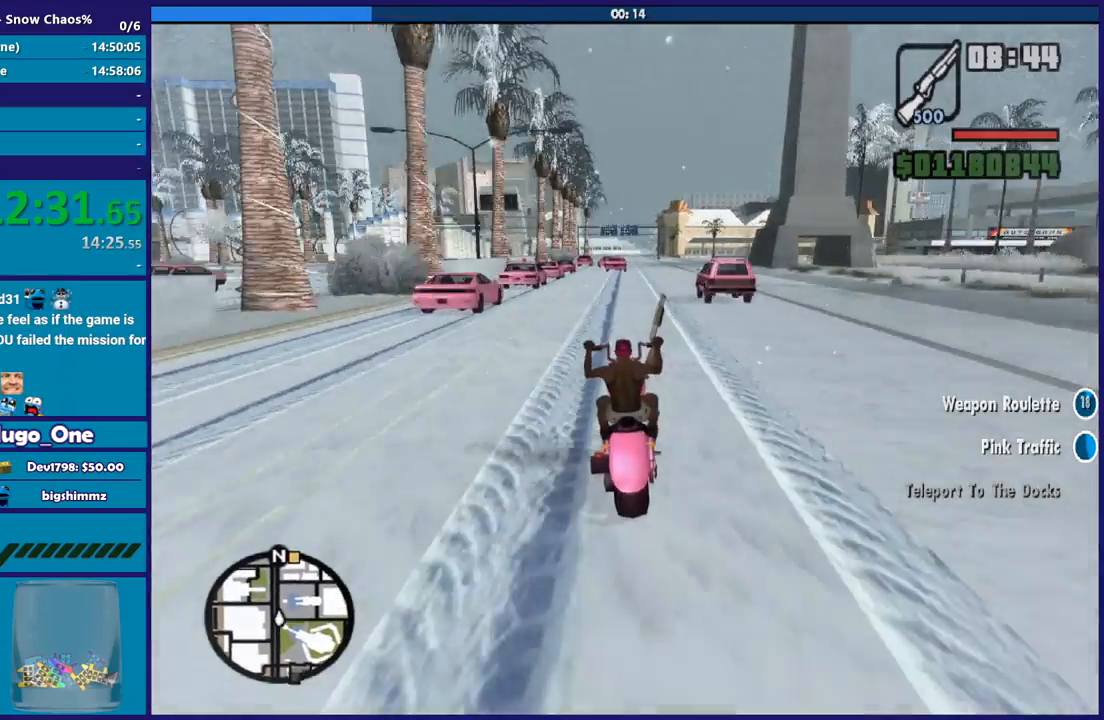
{"buttons": [], "left_stick": "right", "right_stick": "down", "button_events": []}
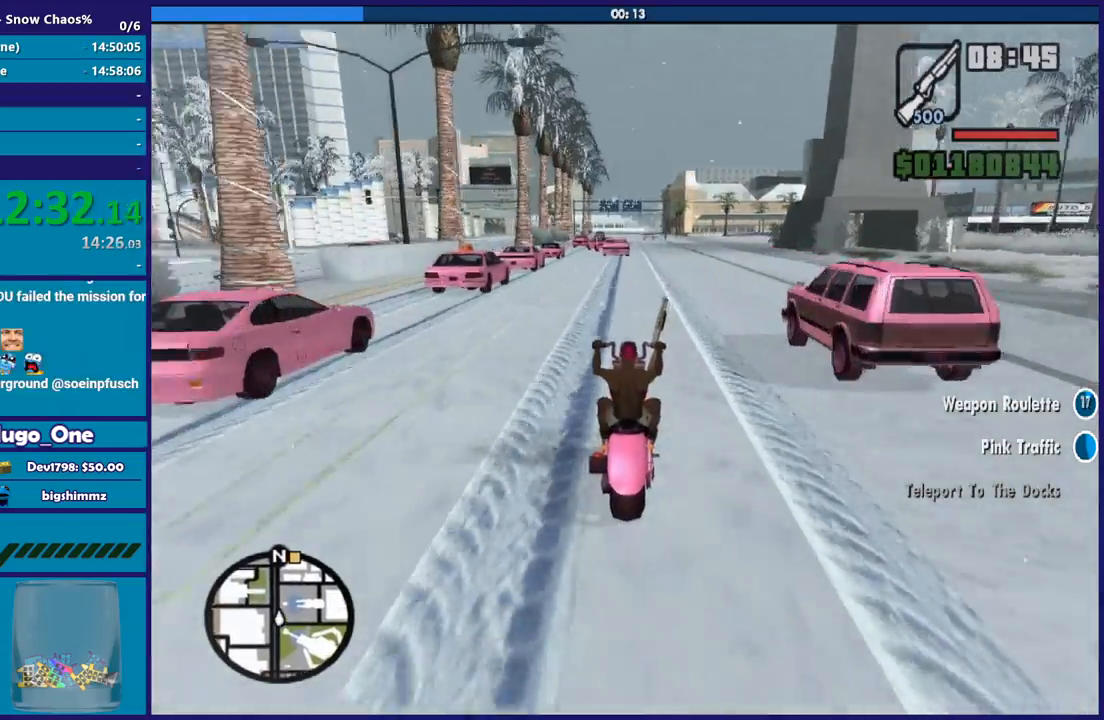
{"buttons": ["R2"], "left_stick": "up-left", "right_stick": "down-left", "button_events": [[200, "R2", "down"]]}
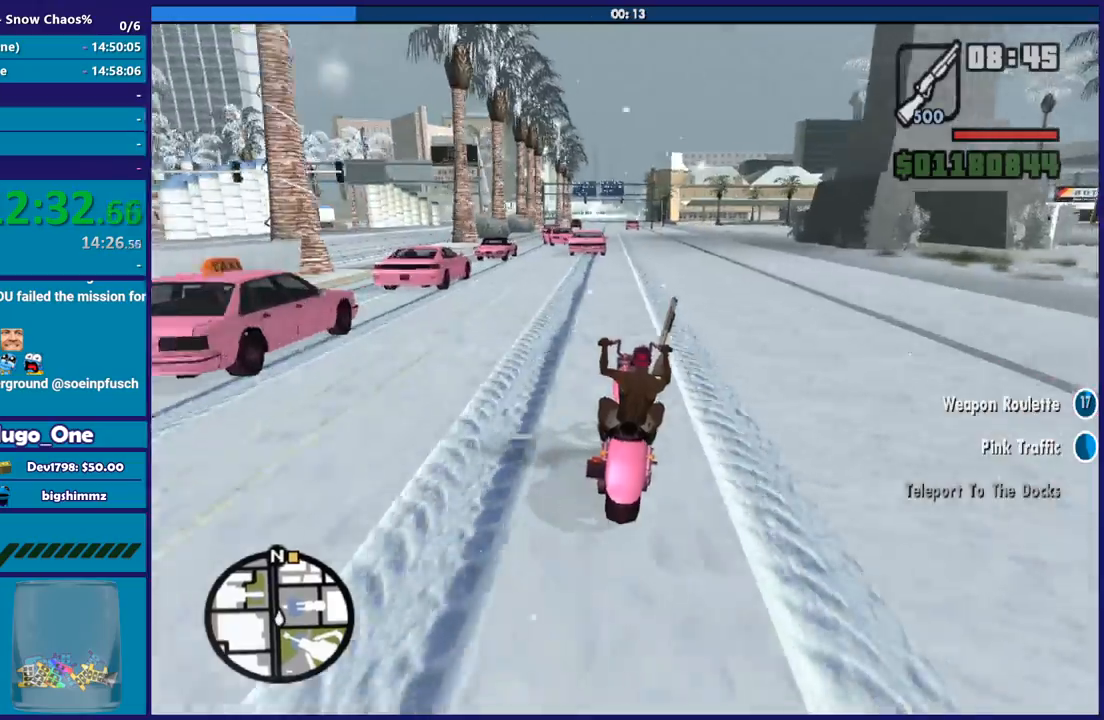
{"buttons": ["R2"], "left_stick": "up-left", "right_stick": "down-left", "button_events": []}
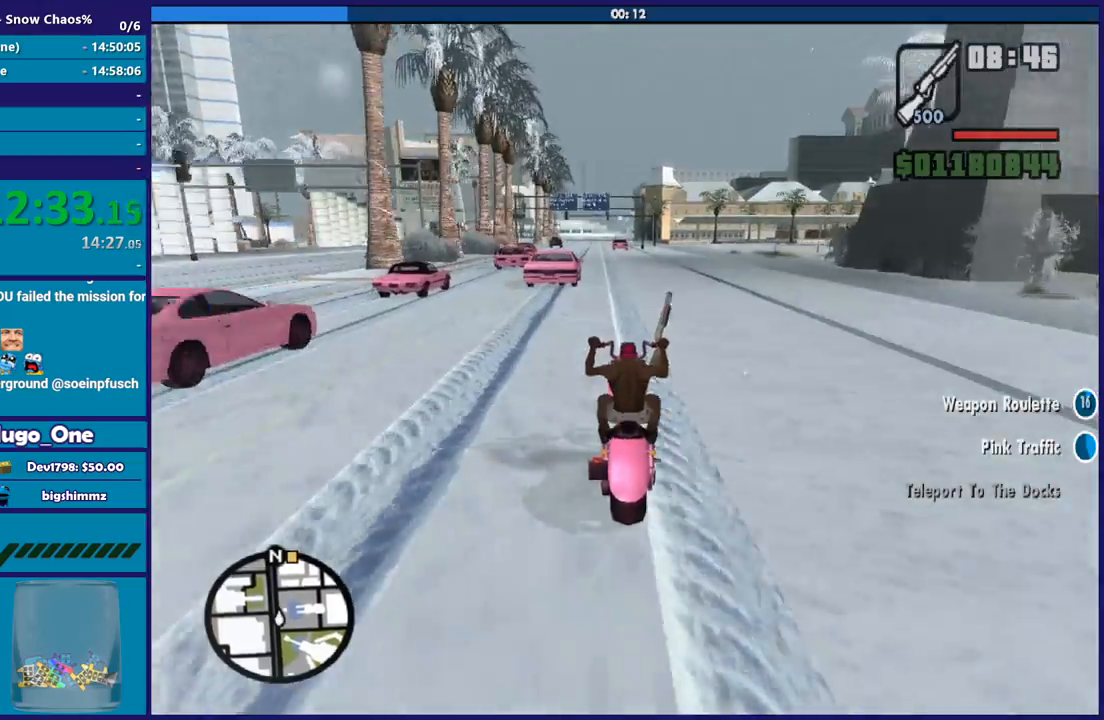
{"buttons": ["R2"], "left_stick": "center", "right_stick": "down", "button_events": []}
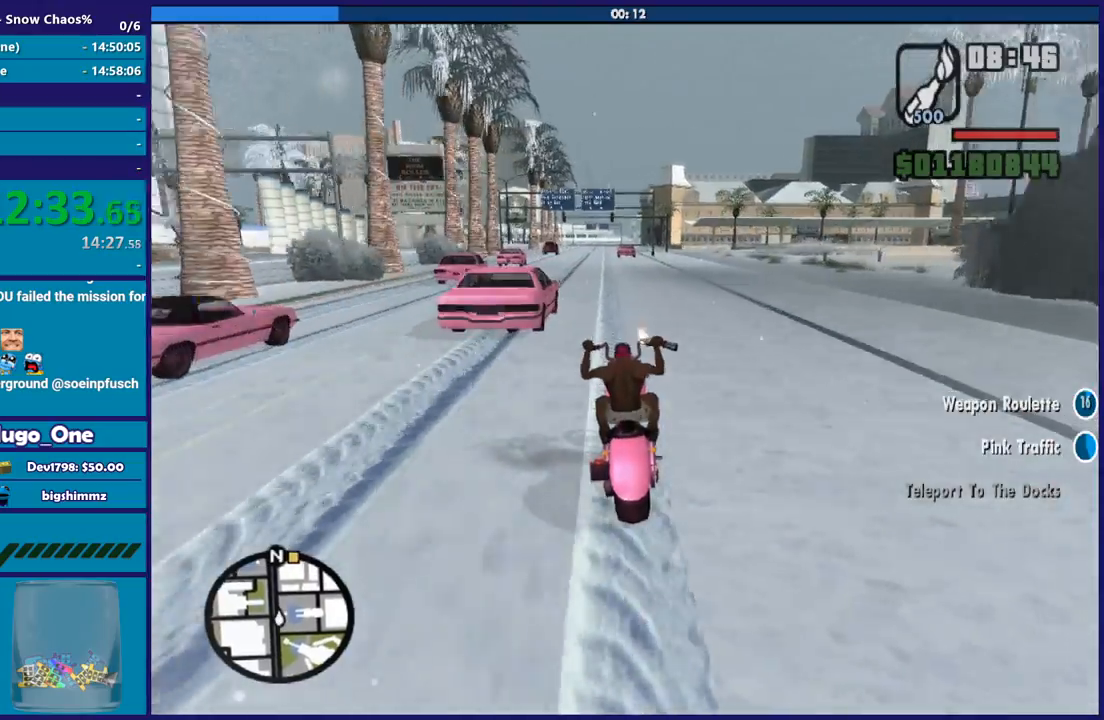
{"buttons": [], "left_stick": "up-left", "right_stick": "down", "button_events": [[401, "R2", "up"]]}
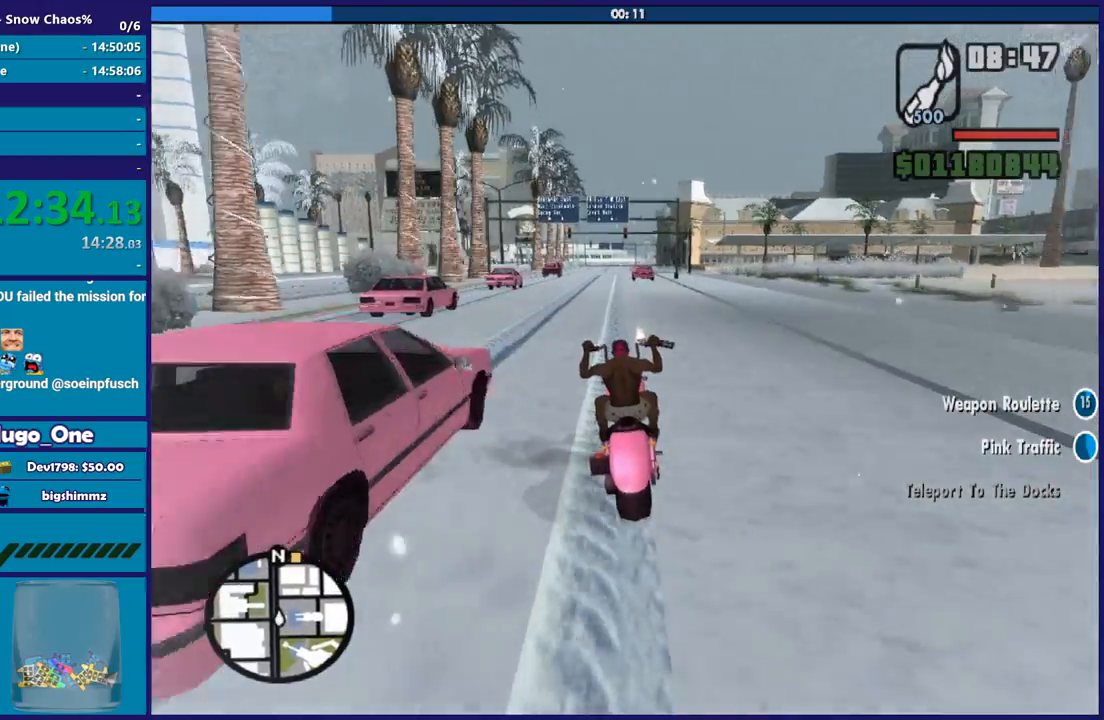
{"buttons": ["R2"], "left_stick": "center", "right_stick": "down", "button_events": [[333, "R2", "down"]]}
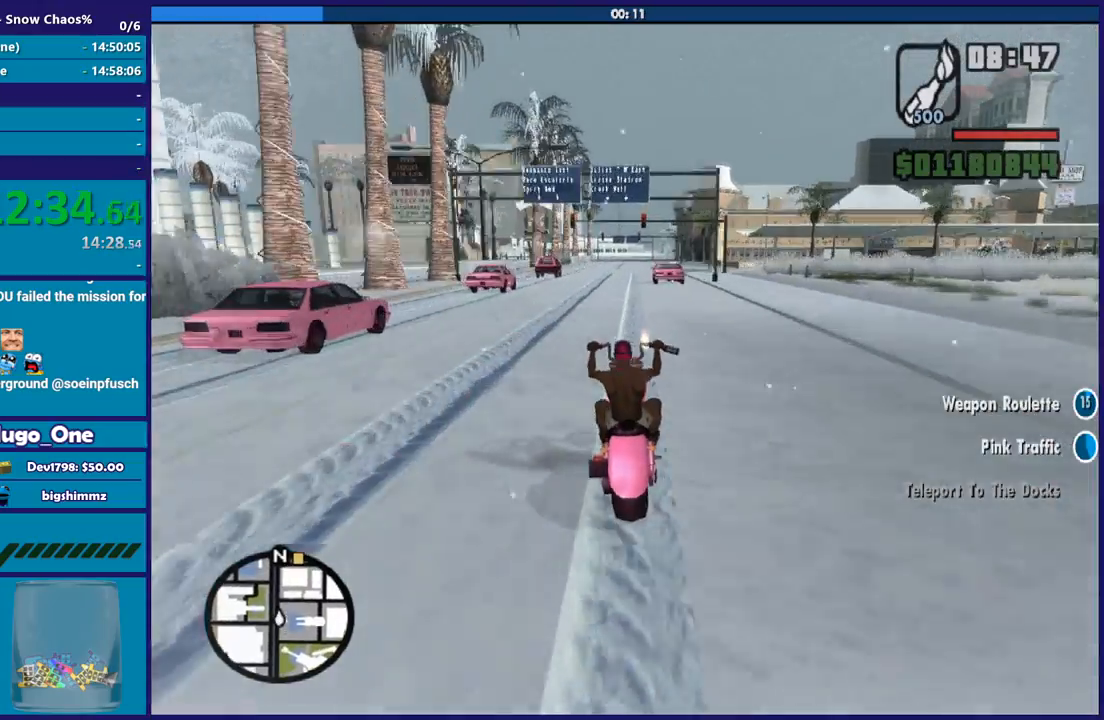
{"buttons": ["R2"], "left_stick": "center", "right_stick": "down", "button_events": []}
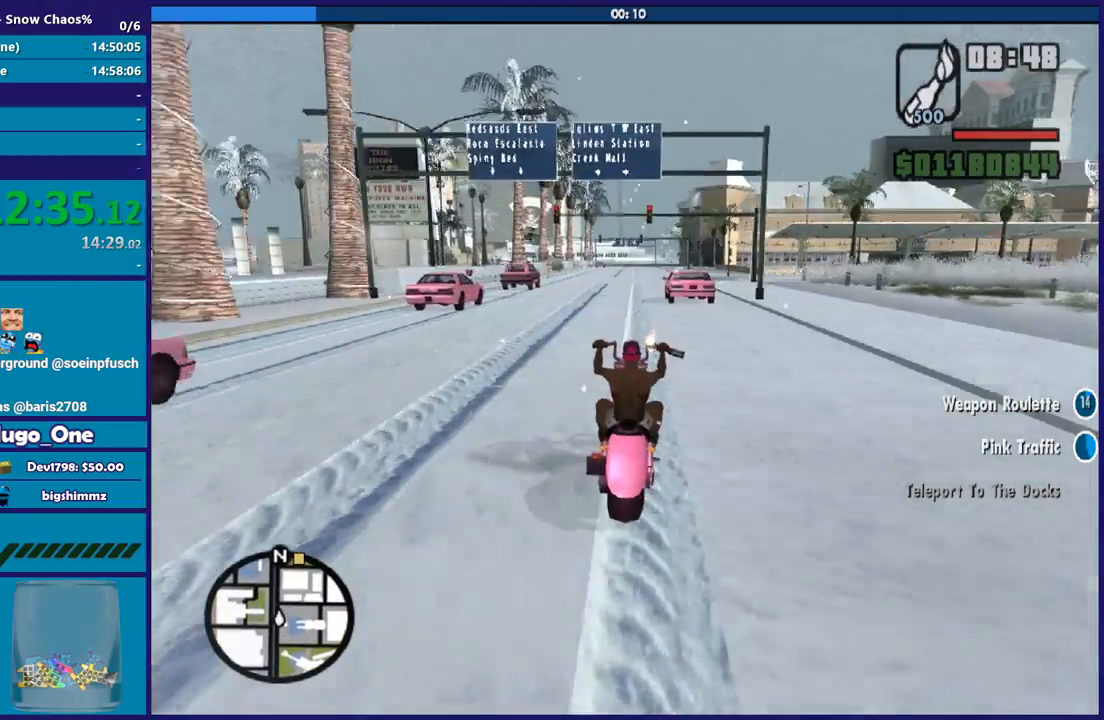
{"buttons": ["R2"], "left_stick": "center", "right_stick": "center", "button_events": []}
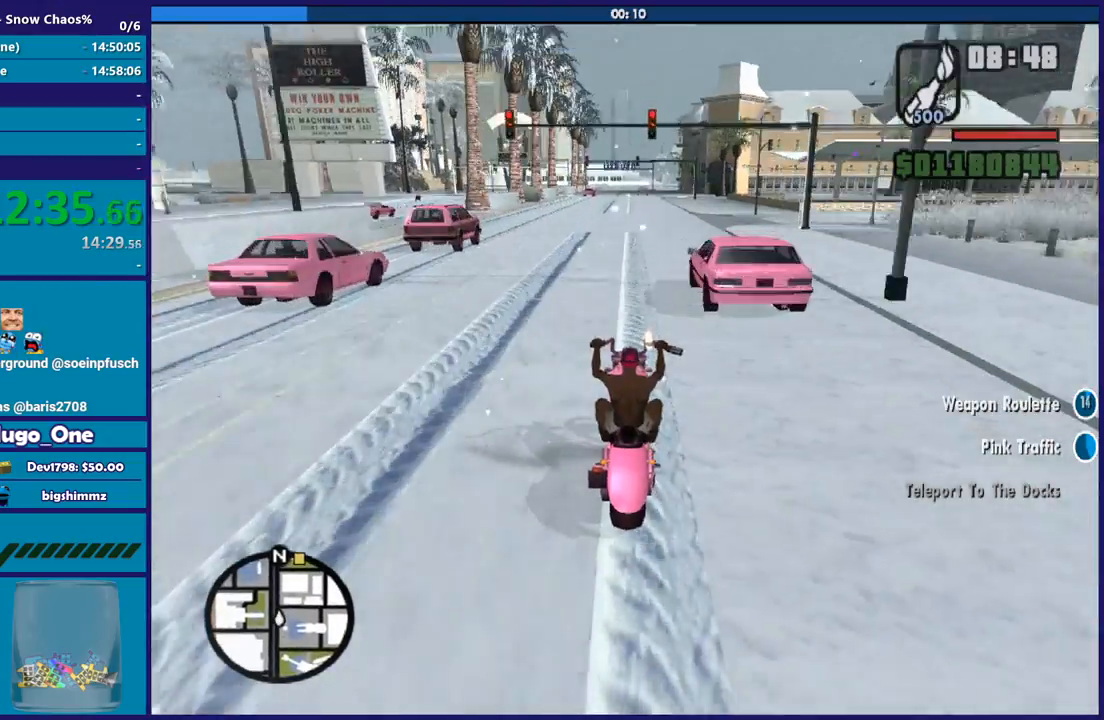
{"buttons": ["R2"], "left_stick": "center", "right_stick": "center", "button_events": [[100, "R2", "up"], [301, "R2", "down"]]}
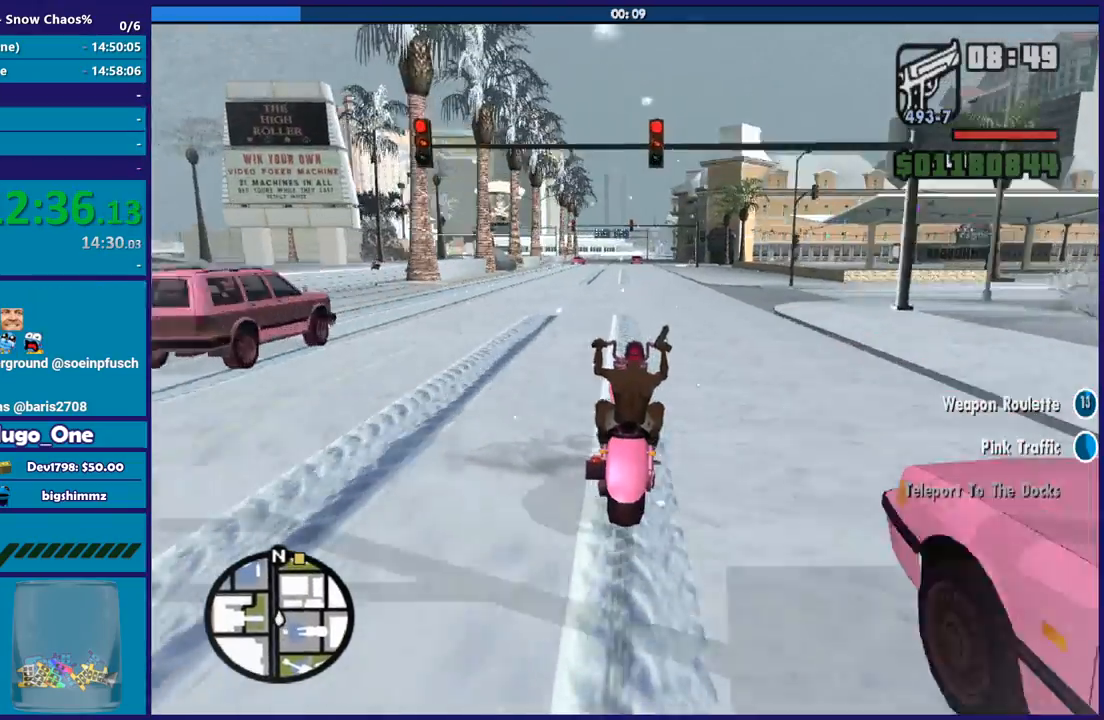
{"buttons": ["R2"], "left_stick": "up", "right_stick": "center", "button_events": []}